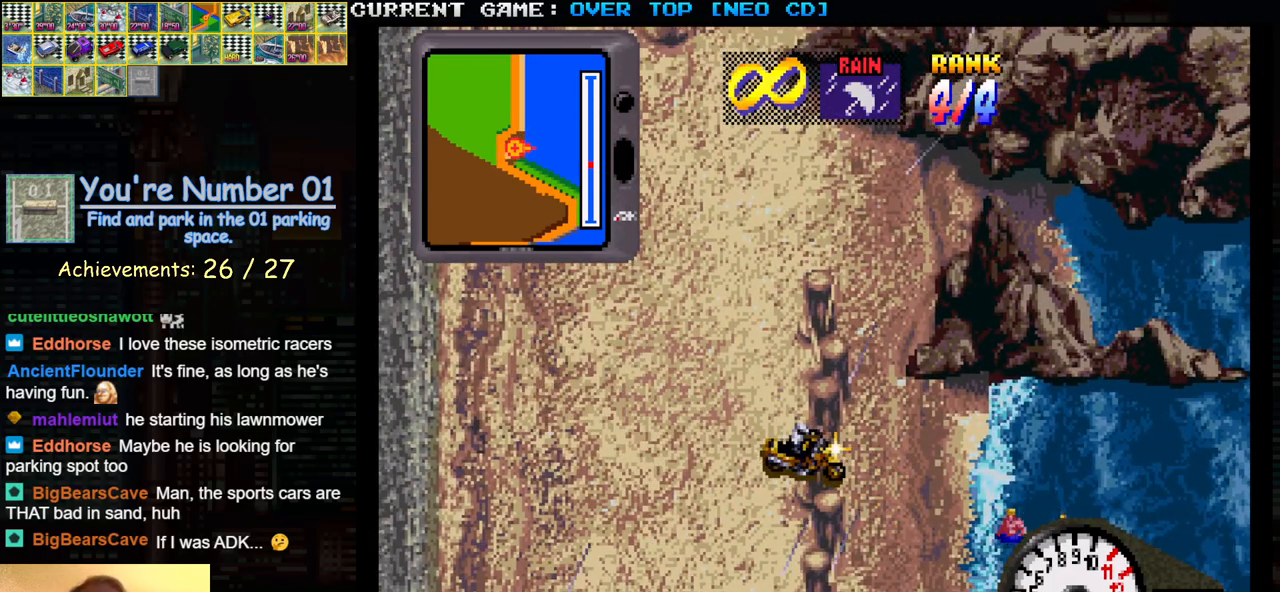
Gameplay with a controller (arcade stick); each line is a JSON object with the inputs held at the frame after it. "events" lists button and stick changes between this image and that frame as [ms after this image, input, new state], when the widget could be followed in between. Not read: L3 R3.
{"buttons": [], "left_stick": "right", "events": [[33, "TRIANGLE", "up"], [100, "TRIANGLE", "down"], [400, "TRIANGLE", "up"], [450, "left_stick", "right"]]}
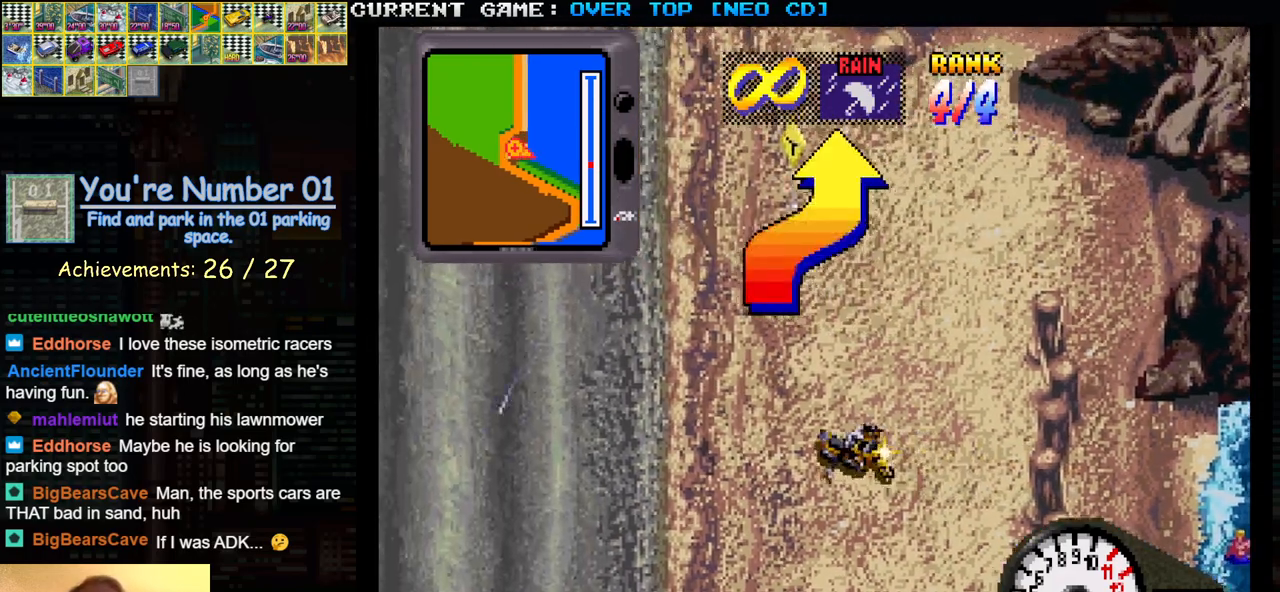
{"buttons": [], "left_stick": "center", "events": [[167, "TRIANGLE", "down"], [333, "TRIANGLE", "up"], [433, "left_stick", "center"]]}
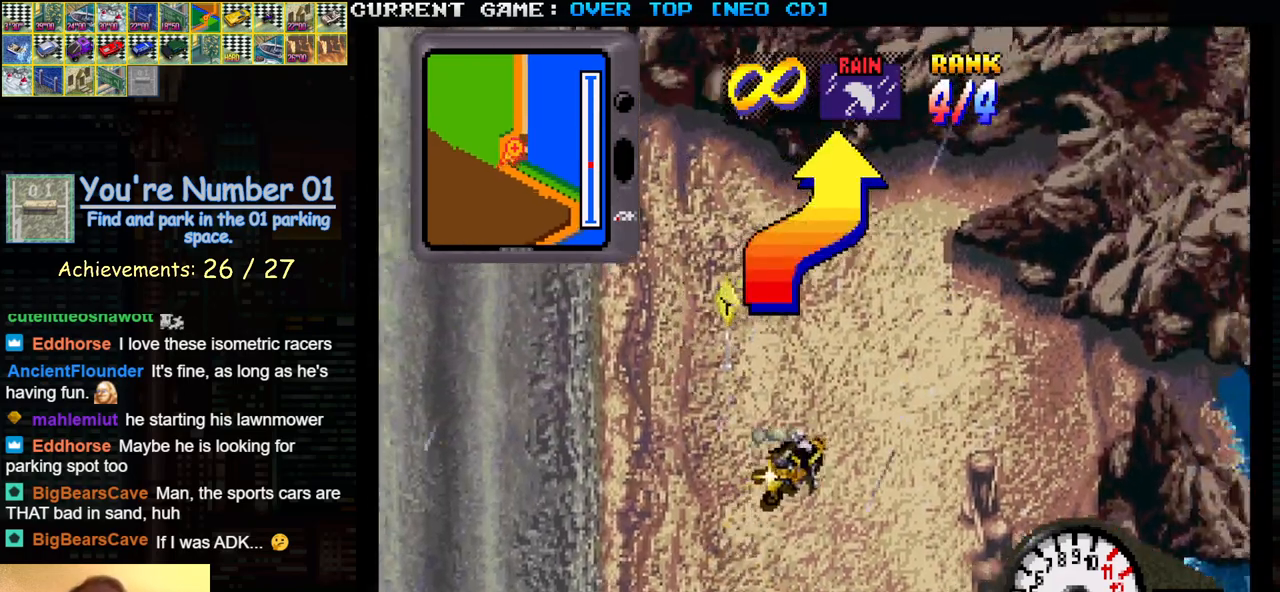
{"buttons": ["SQUARE"], "left_stick": "center", "events": [[367, "SQUARE", "down"]]}
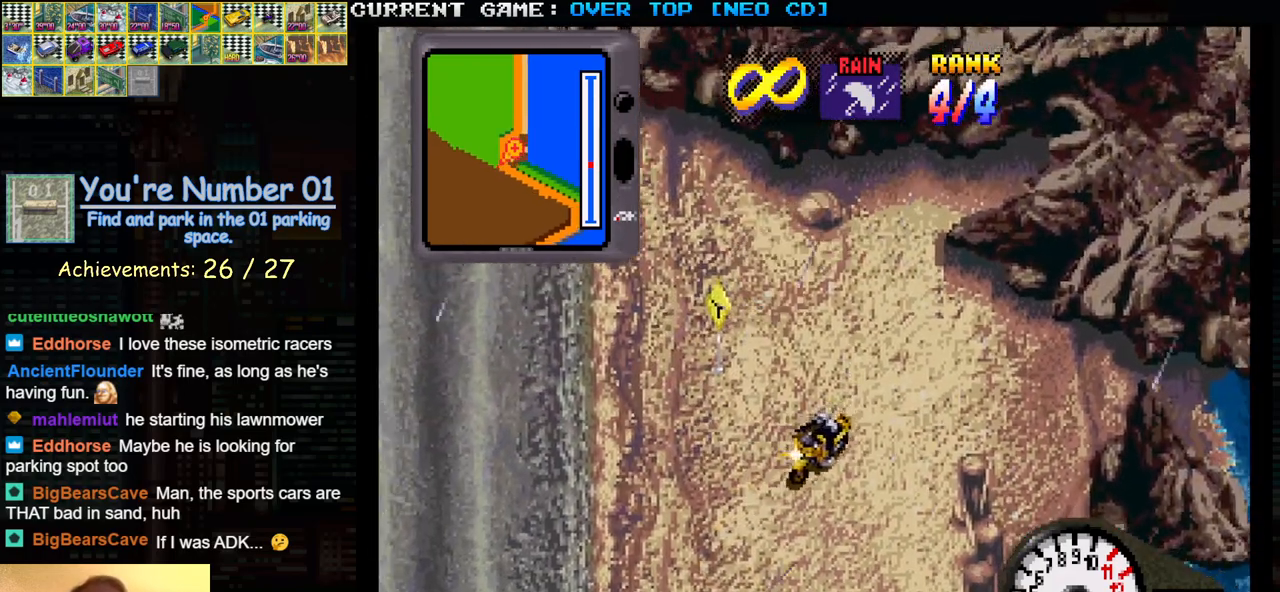
{"buttons": ["SQUARE"], "left_stick": "center", "events": [[83, "SQUARE", "up"], [250, "left_stick", "right"], [317, "SQUARE", "down"], [483, "left_stick", "center"]]}
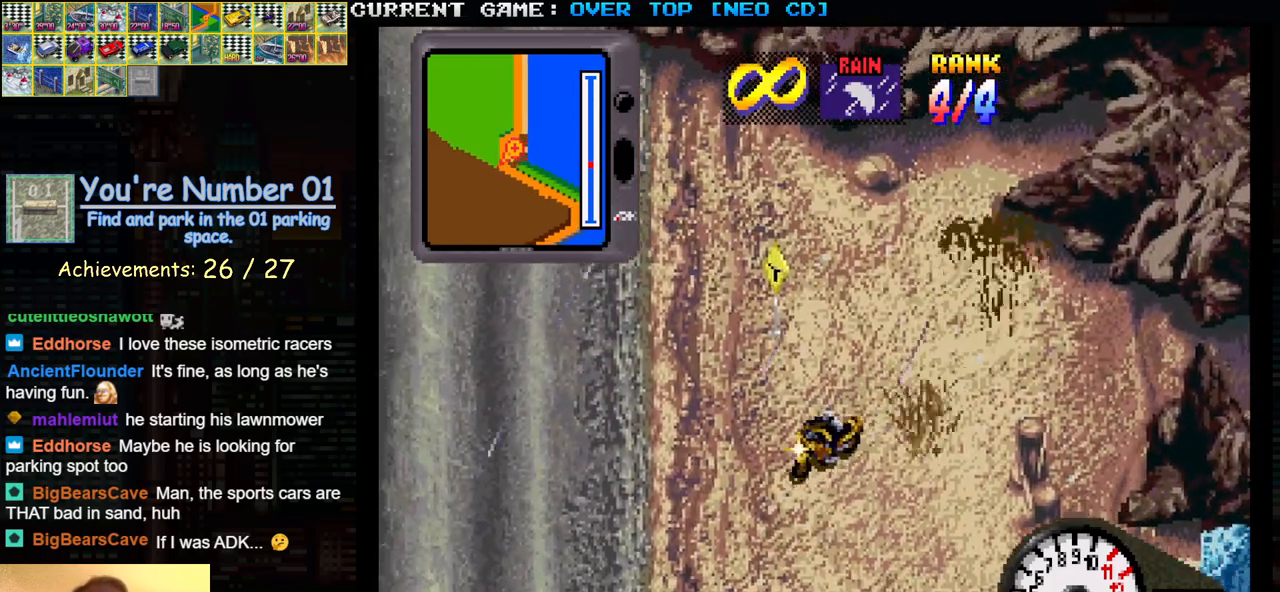
{"buttons": [], "left_stick": "right", "events": [[467, "SQUARE", "up"], [483, "left_stick", "right"]]}
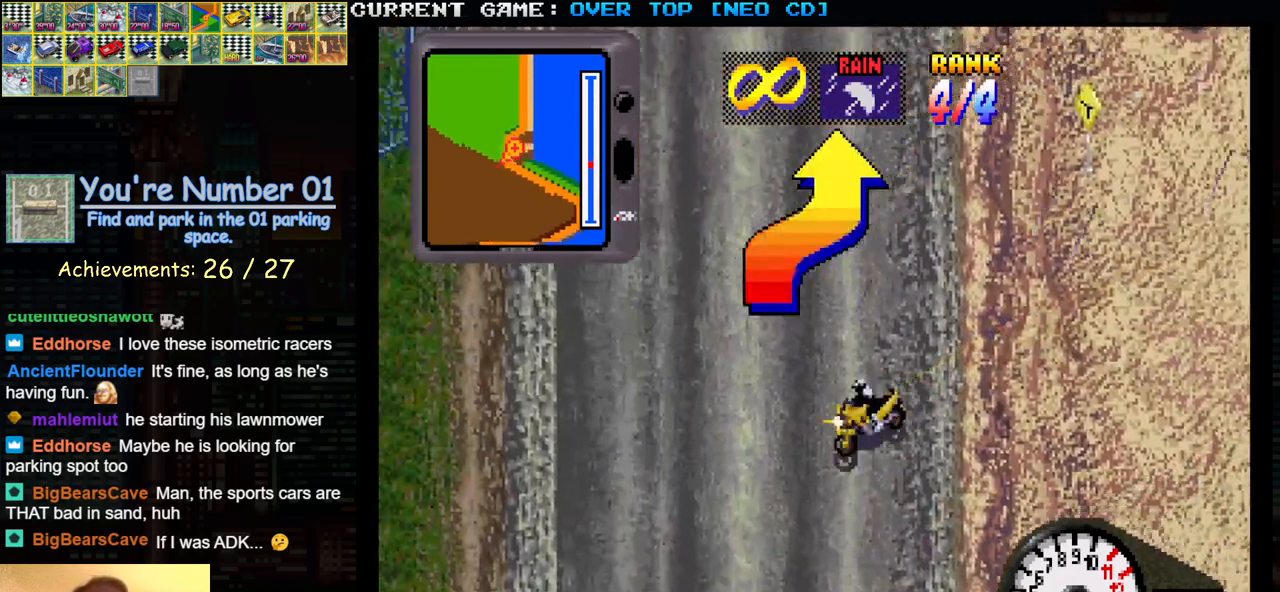
{"buttons": ["SQUARE"], "left_stick": "right", "events": [[250, "SQUARE", "down"]]}
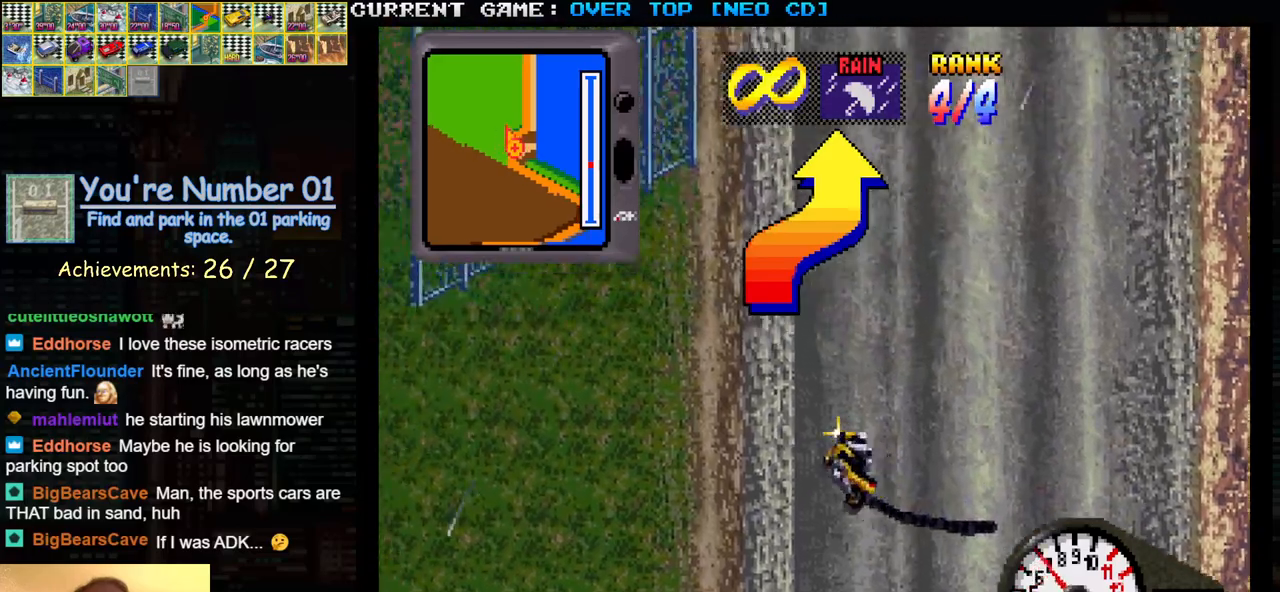
{"buttons": ["SQUARE"], "left_stick": "left", "events": [[83, "SQUARE", "up"], [300, "left_stick", "center"], [317, "SQUARE", "down"], [483, "left_stick", "left"]]}
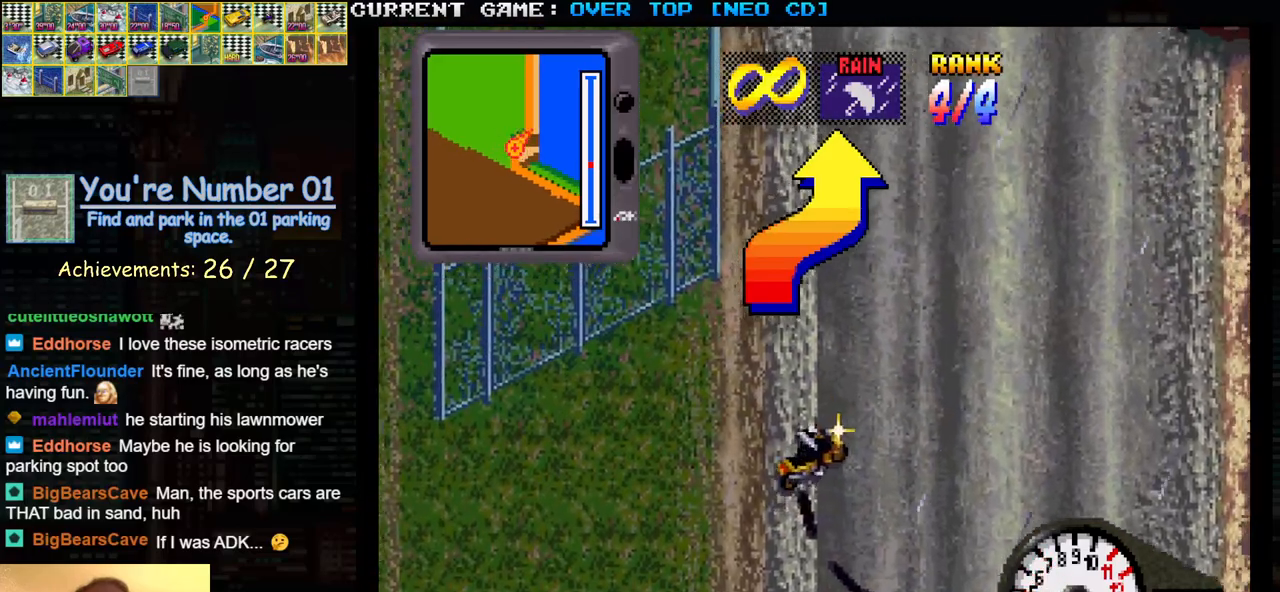
{"buttons": ["SQUARE"], "left_stick": "center", "events": [[133, "left_stick", "center"]]}
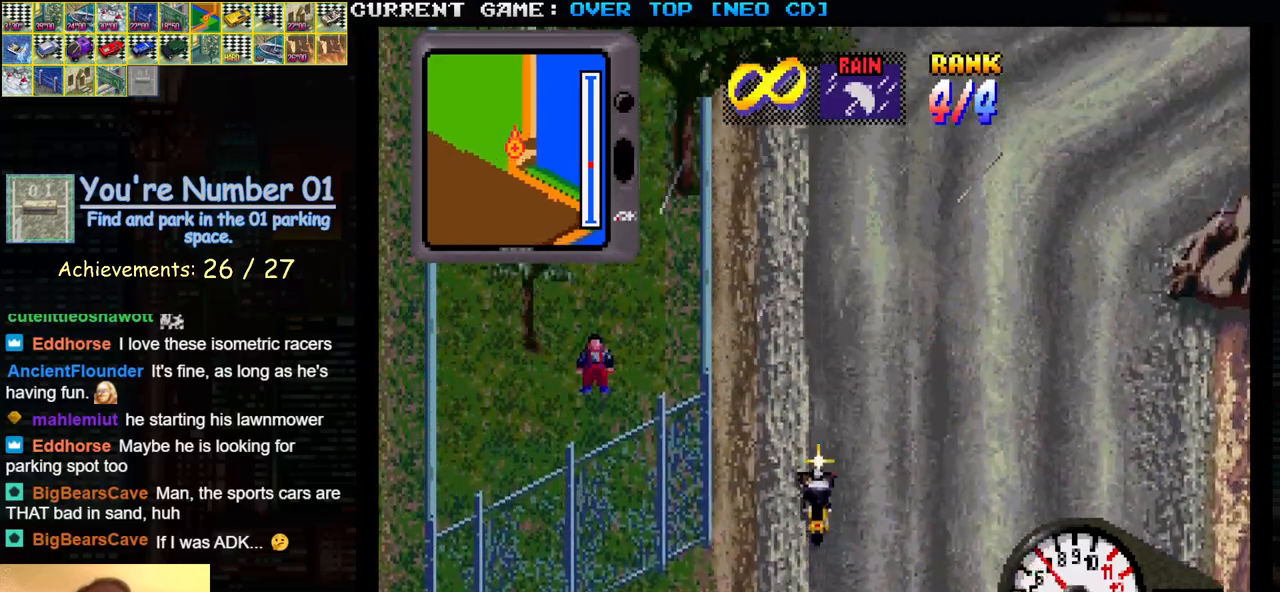
{"buttons": [], "left_stick": "center", "events": [[267, "SQUARE", "up"]]}
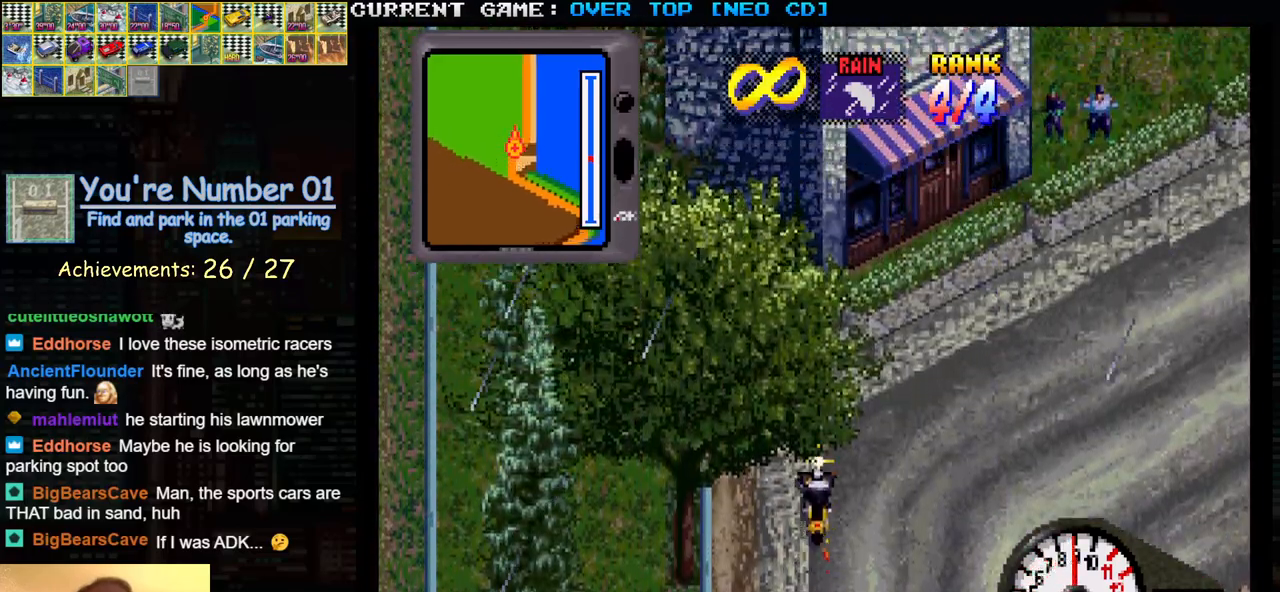
{"buttons": ["SQUARE"], "left_stick": "right", "events": [[50, "left_stick", "right"], [383, "SQUARE", "down"]]}
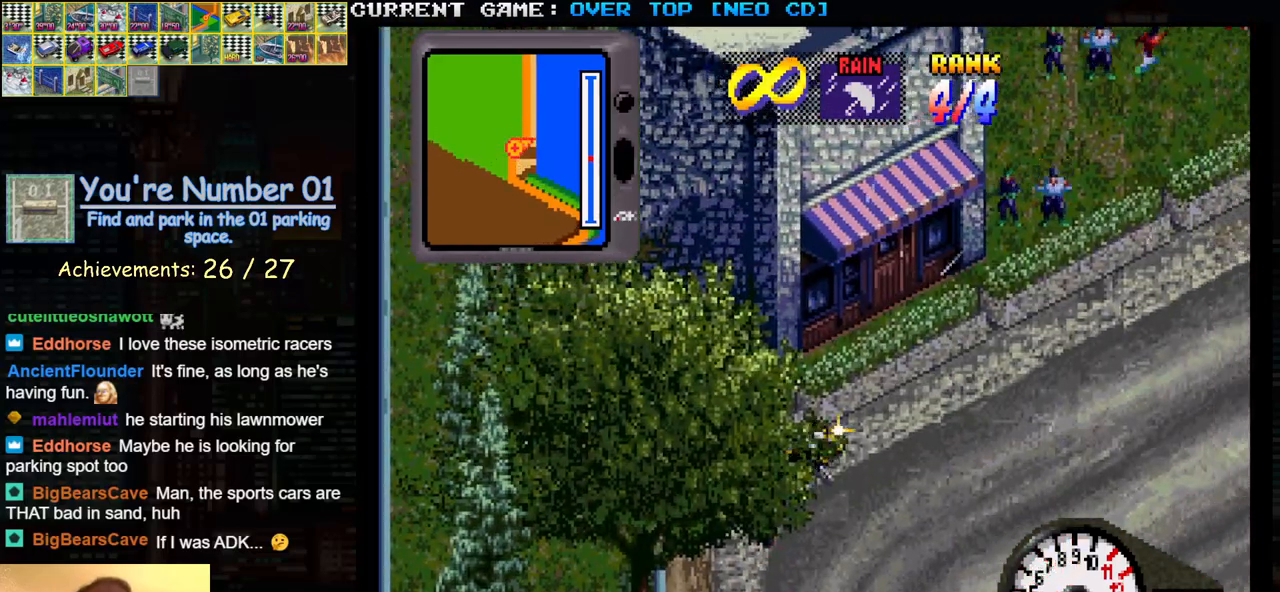
{"buttons": [], "left_stick": "center", "events": [[67, "left_stick", "center"], [300, "SQUARE", "up"], [300, "left_stick", "left"], [433, "left_stick", "center"]]}
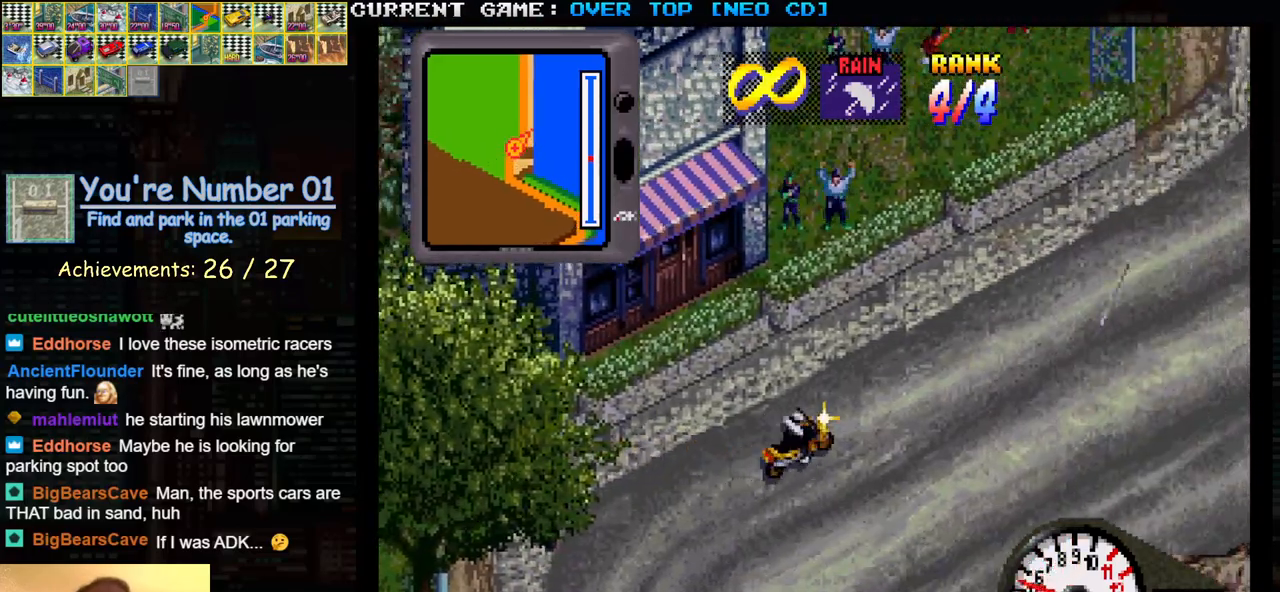
{"buttons": ["SQUARE"], "left_stick": "center", "events": [[50, "SQUARE", "down"]]}
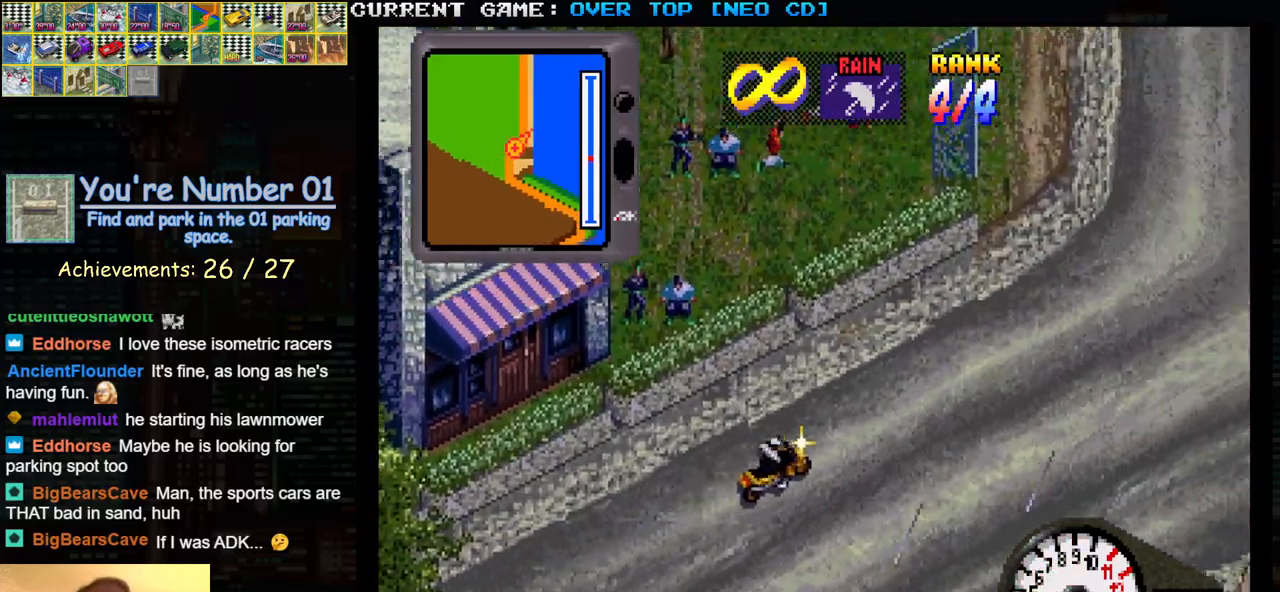
{"buttons": ["SQUARE"], "left_stick": "center", "events": [[167, "SQUARE", "up"], [450, "SQUARE", "down"]]}
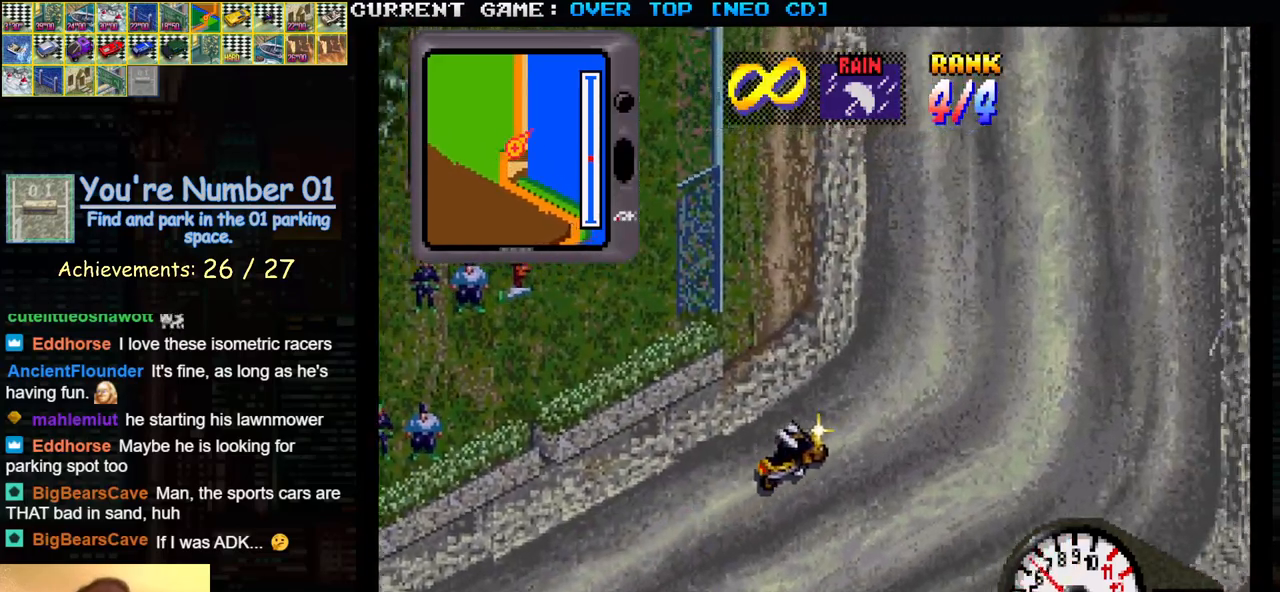
{"buttons": [], "left_stick": "center", "events": [[200, "SQUARE", "up"], [233, "left_stick", "right"], [433, "left_stick", "center"]]}
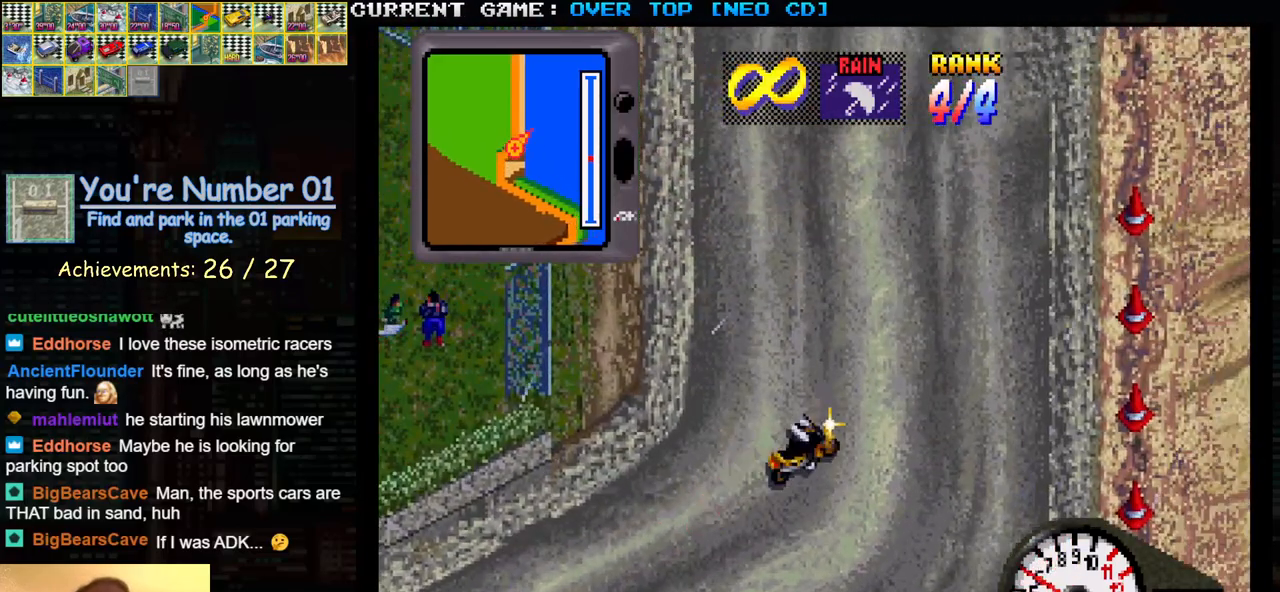
{"buttons": [], "left_stick": "center", "events": [[17, "SQUARE", "down"], [67, "left_stick", "right"], [367, "SQUARE", "up"], [383, "left_stick", "center"]]}
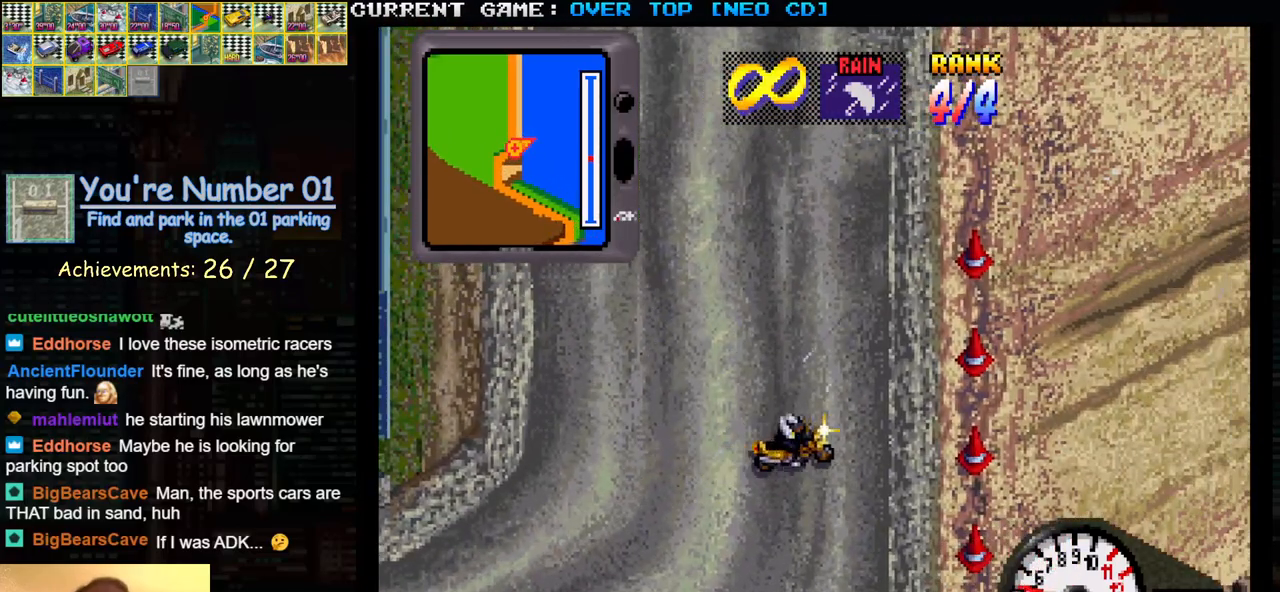
{"buttons": ["SQUARE"], "left_stick": "left", "events": [[83, "left_stick", "left"], [217, "SQUARE", "down"]]}
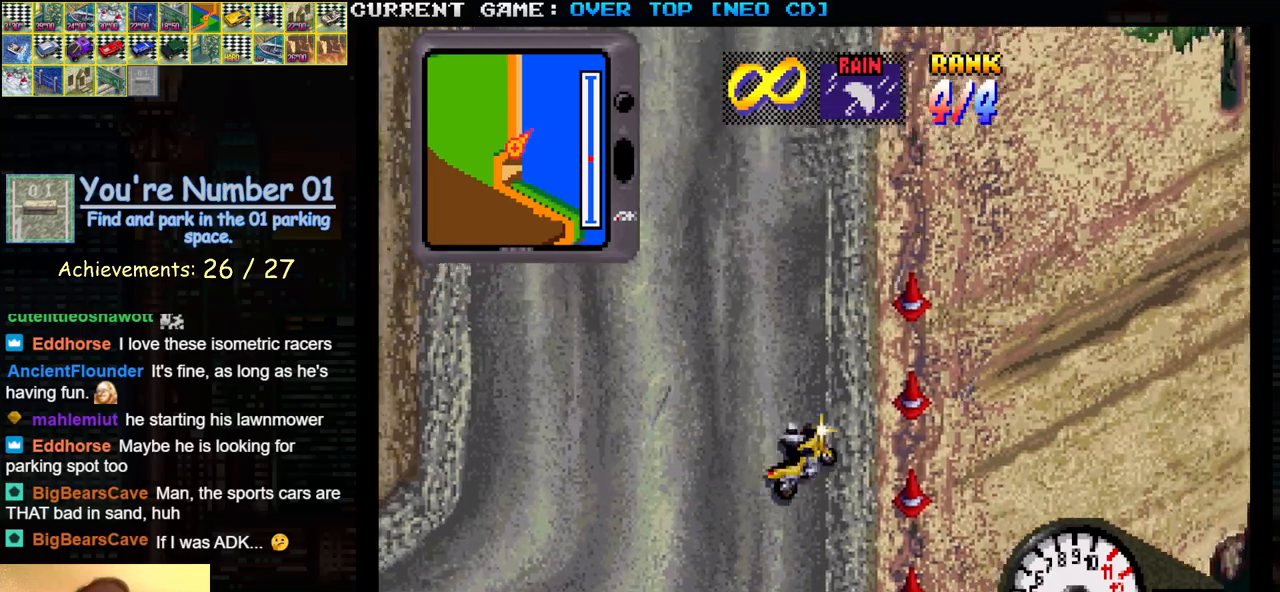
{"buttons": ["SQUARE"], "left_stick": "center", "events": [[200, "left_stick", "center"], [250, "SQUARE", "up"], [450, "SQUARE", "down"]]}
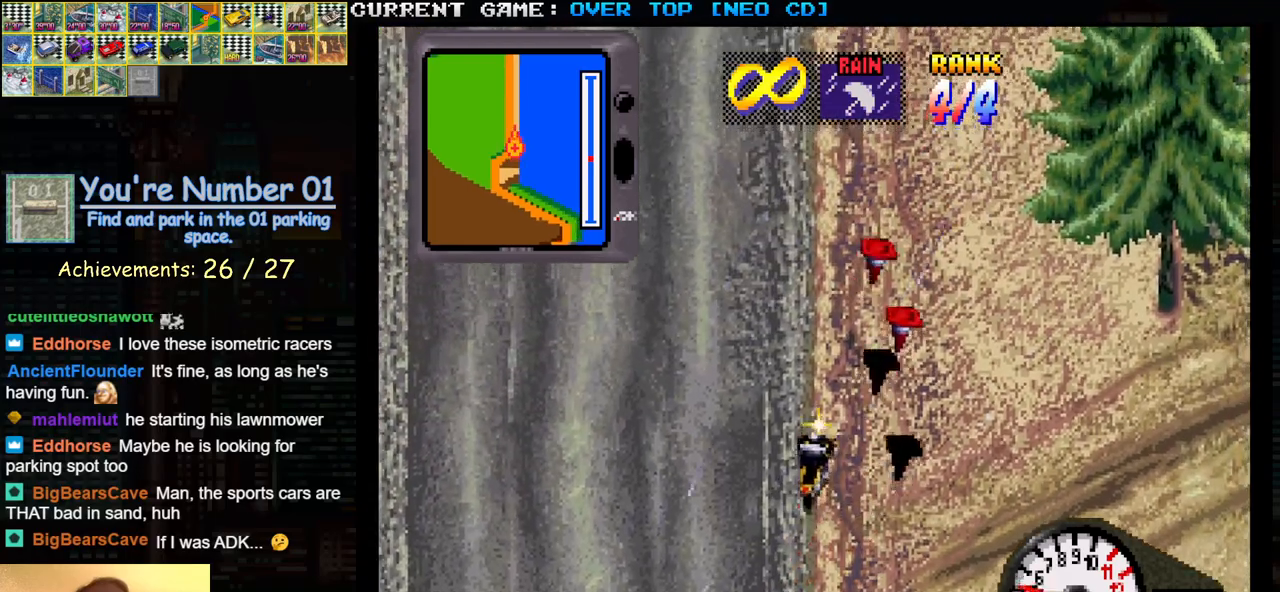
{"buttons": [], "left_stick": "center", "events": [[117, "left_stick", "left"], [250, "left_stick", "center"], [333, "SQUARE", "up"]]}
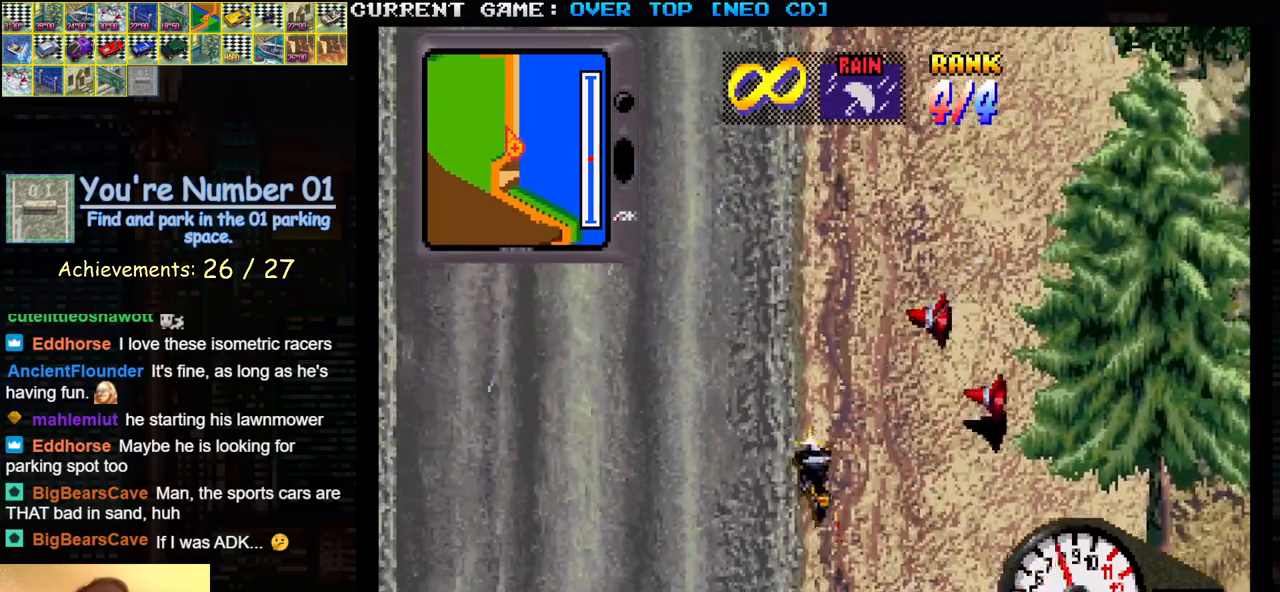
{"buttons": ["SQUARE"], "left_stick": "center", "events": [[50, "SQUARE", "down"]]}
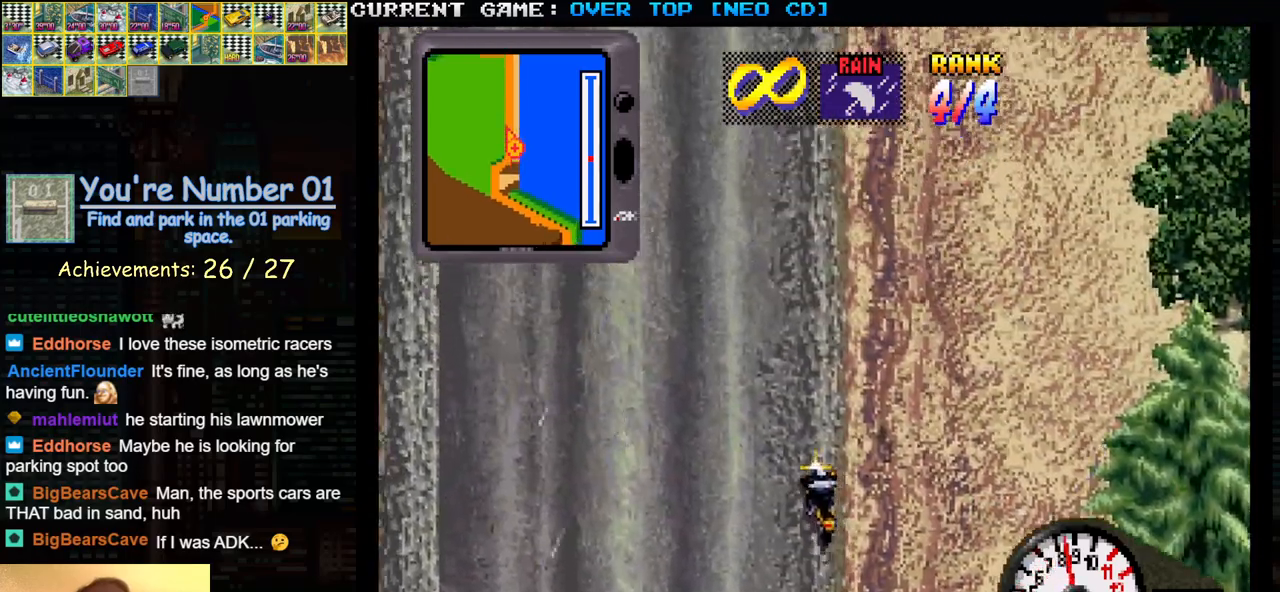
{"buttons": ["SQUARE"], "left_stick": "center", "events": [[283, "SQUARE", "up"], [467, "SQUARE", "down"]]}
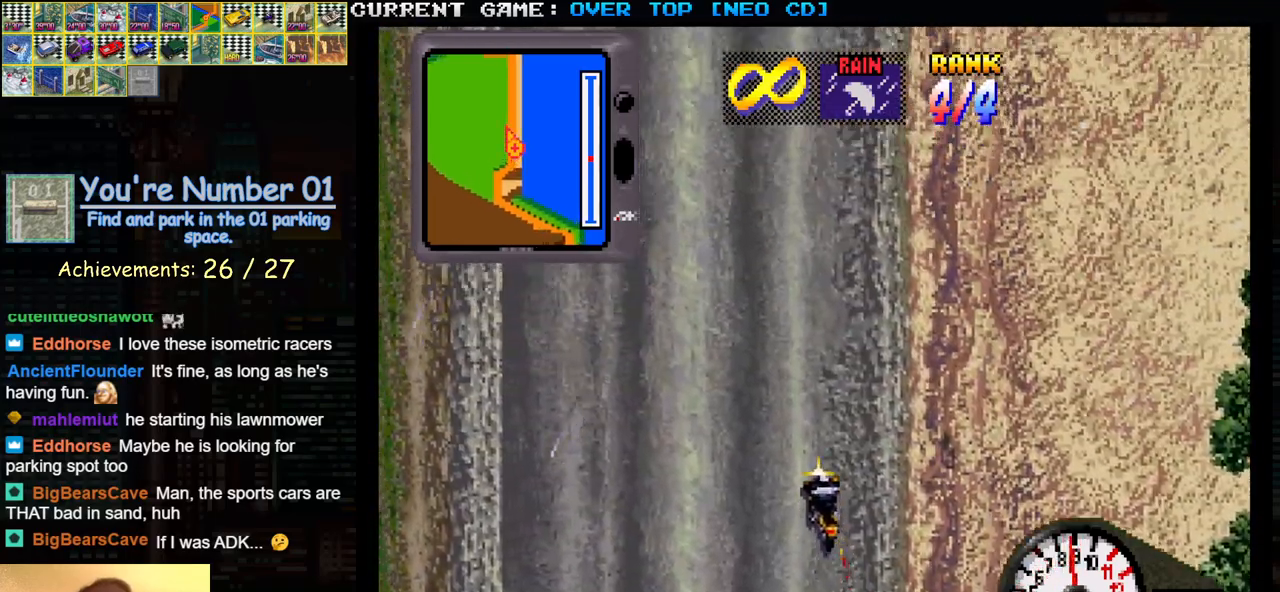
{"buttons": [], "left_stick": "center", "events": [[233, "left_stick", "right"], [300, "SQUARE", "up"], [400, "left_stick", "center"]]}
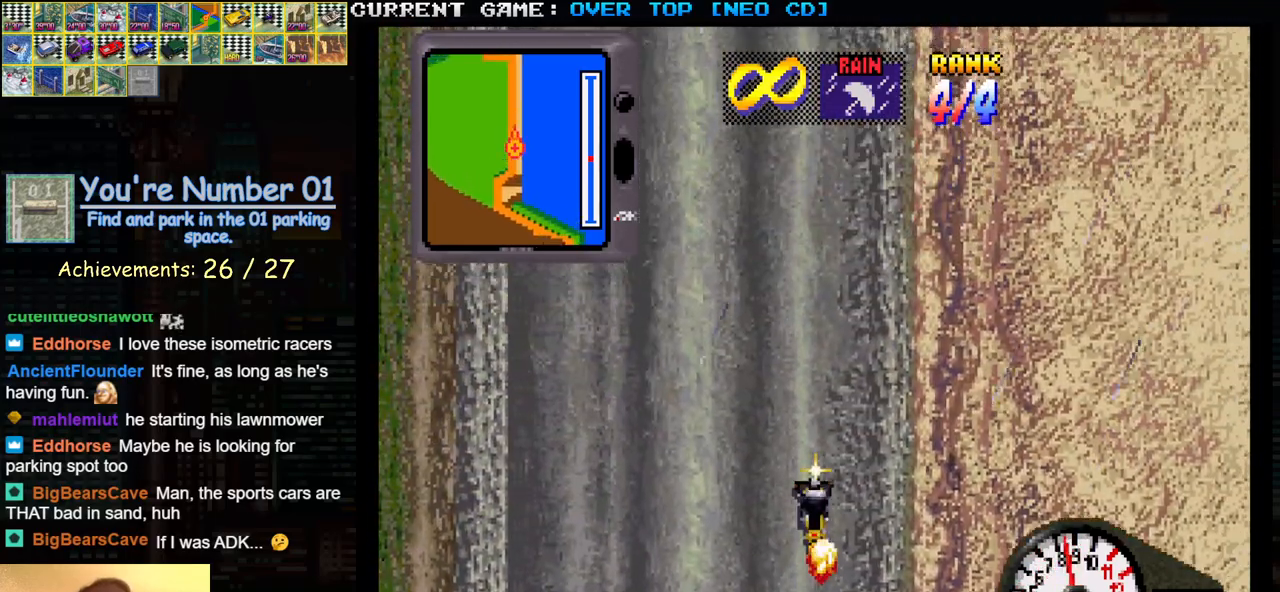
{"buttons": ["SQUARE"], "left_stick": "left", "events": [[133, "left_stick", "left"], [233, "SQUARE", "down"], [250, "left_stick", "center"], [400, "left_stick", "left"]]}
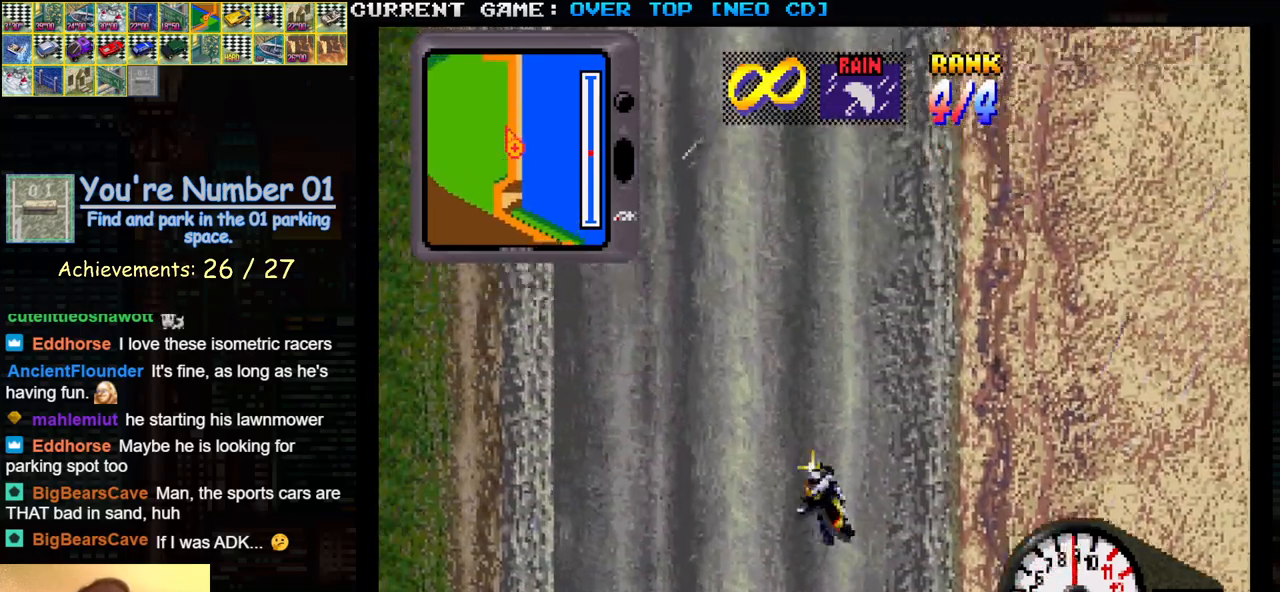
{"buttons": ["SQUARE"], "left_stick": "right", "events": [[167, "SQUARE", "up"], [183, "left_stick", "center"], [317, "left_stick", "right"], [500, "SQUARE", "down"]]}
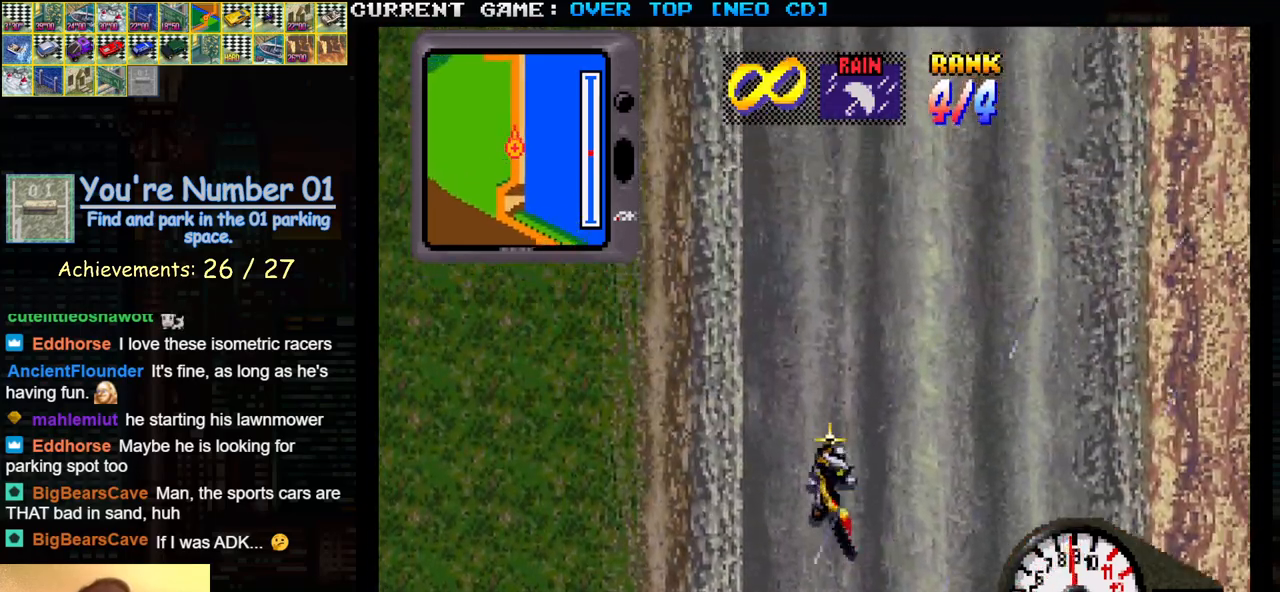
{"buttons": ["SQUARE"], "left_stick": "left", "events": [[117, "left_stick", "center"], [467, "left_stick", "left"]]}
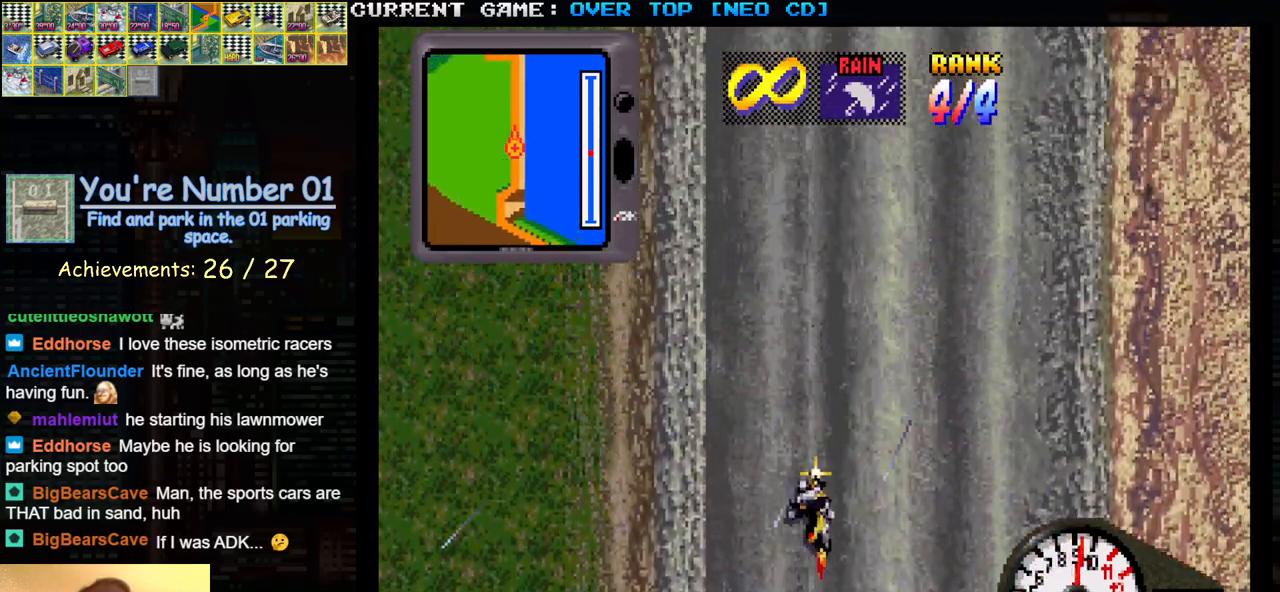
{"buttons": ["SQUARE"], "left_stick": "center", "events": [[317, "left_stick", "center"]]}
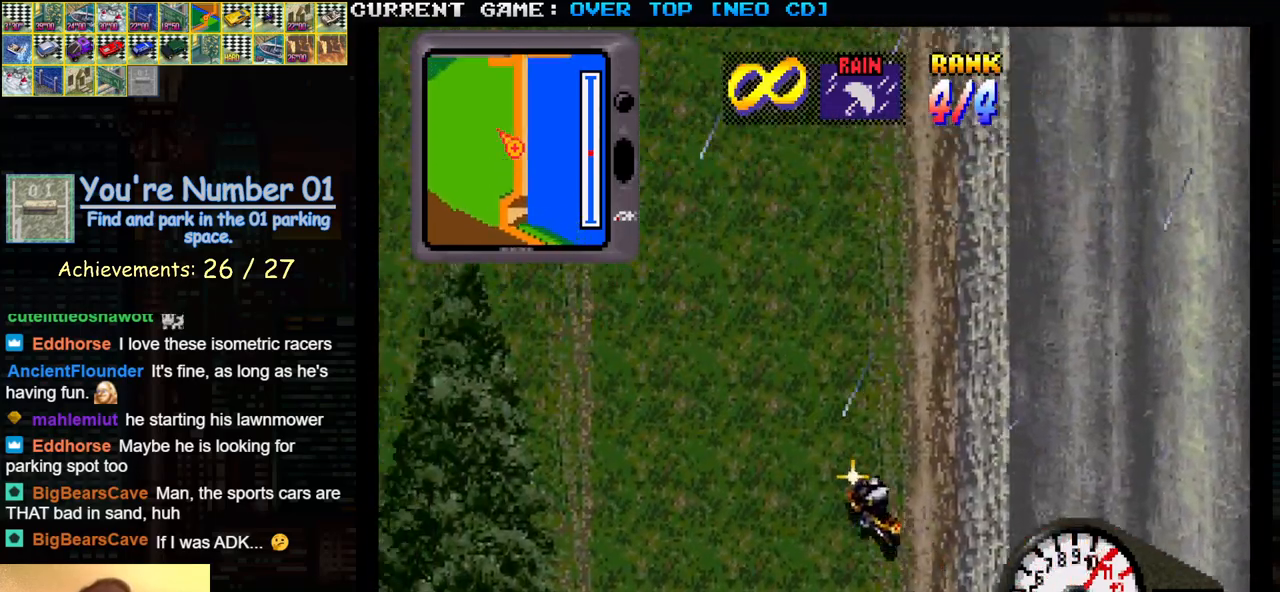
{"buttons": [], "left_stick": "right", "events": [[67, "SQUARE", "up"], [117, "left_stick", "right"]]}
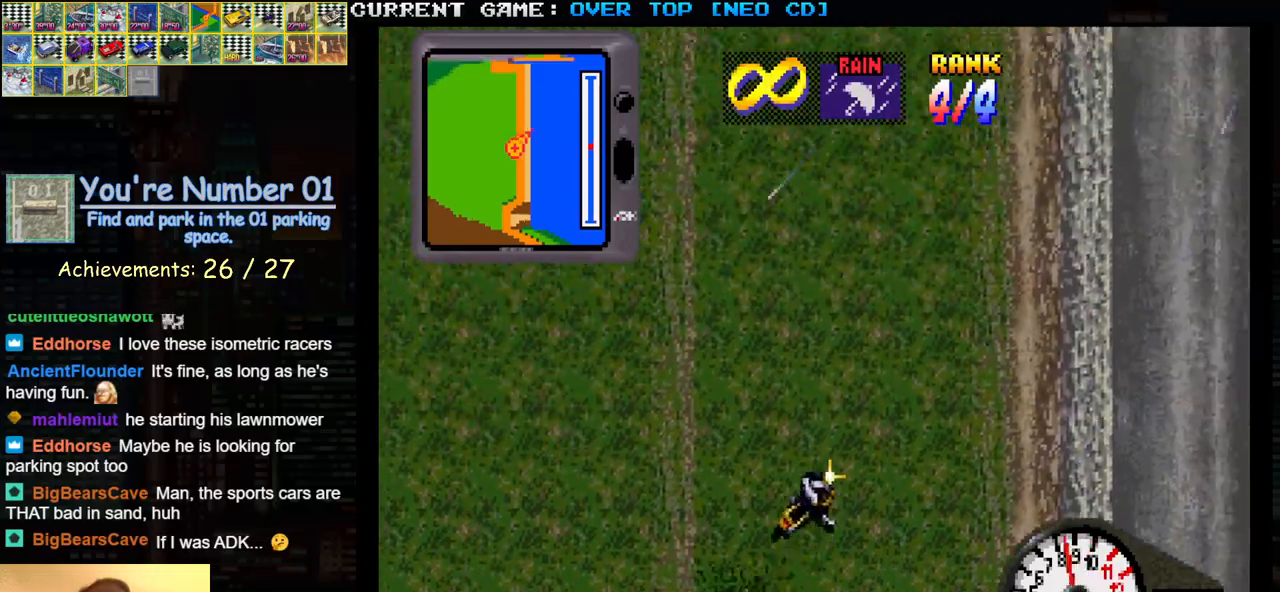
{"buttons": ["SQUARE"], "left_stick": "left", "events": [[17, "SQUARE", "down"], [117, "left_stick", "center"], [383, "left_stick", "left"]]}
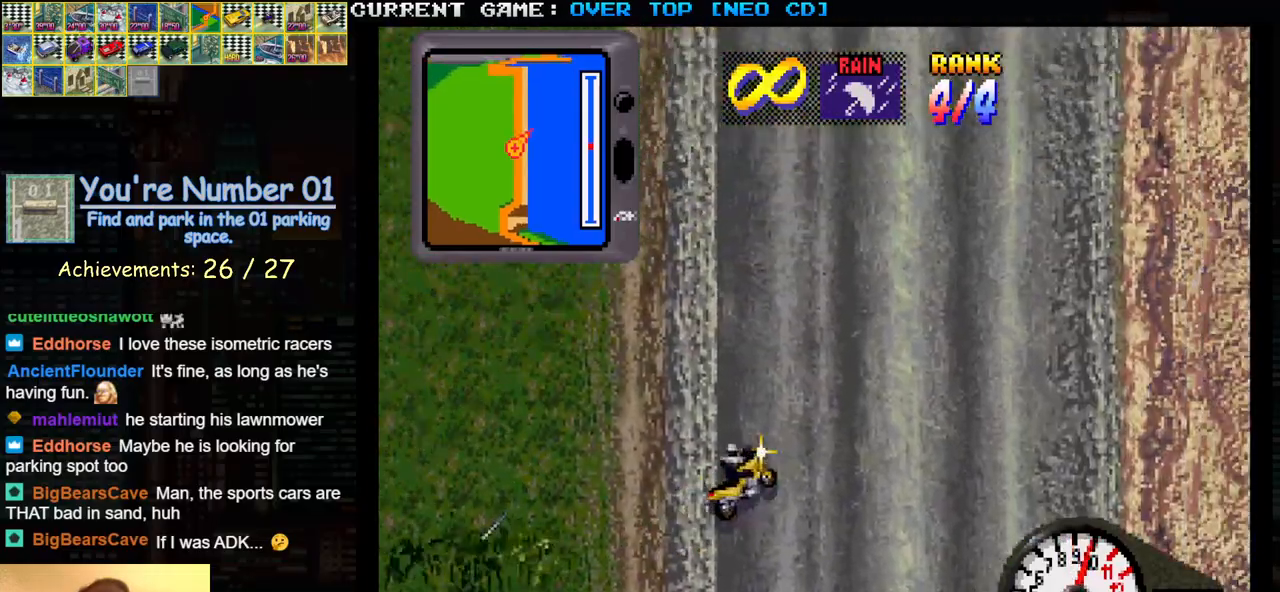
{"buttons": ["SQUARE"], "left_stick": "center", "events": [[150, "SQUARE", "up"], [183, "left_stick", "center"], [450, "SQUARE", "down"]]}
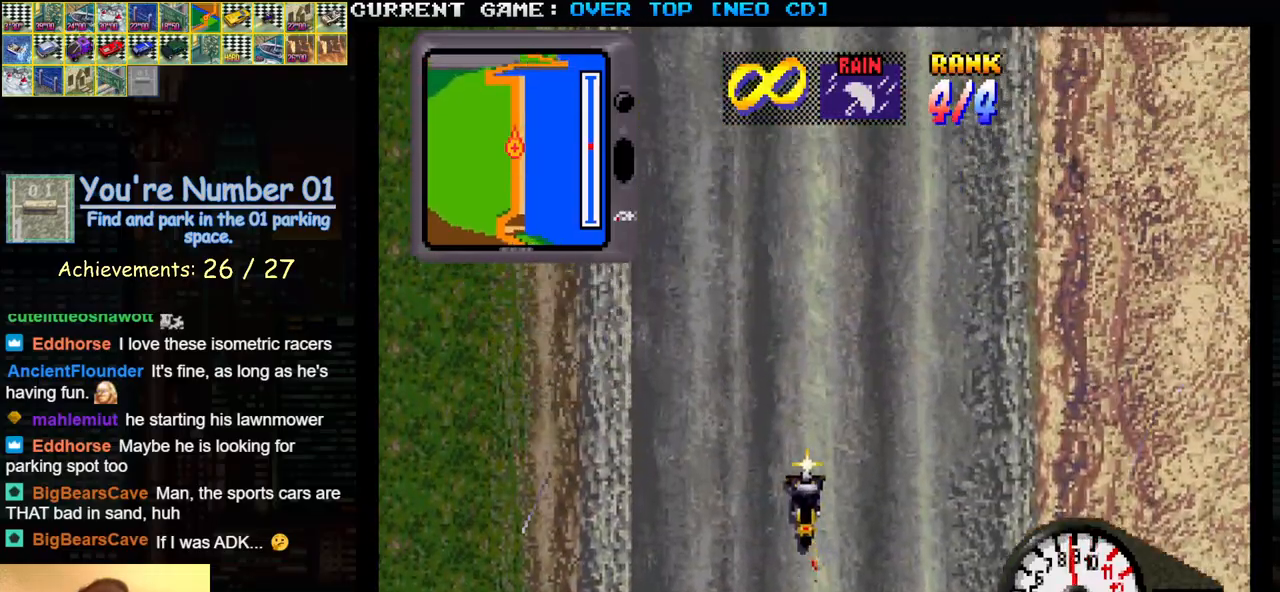
{"buttons": ["SQUARE"], "left_stick": "center", "events": []}
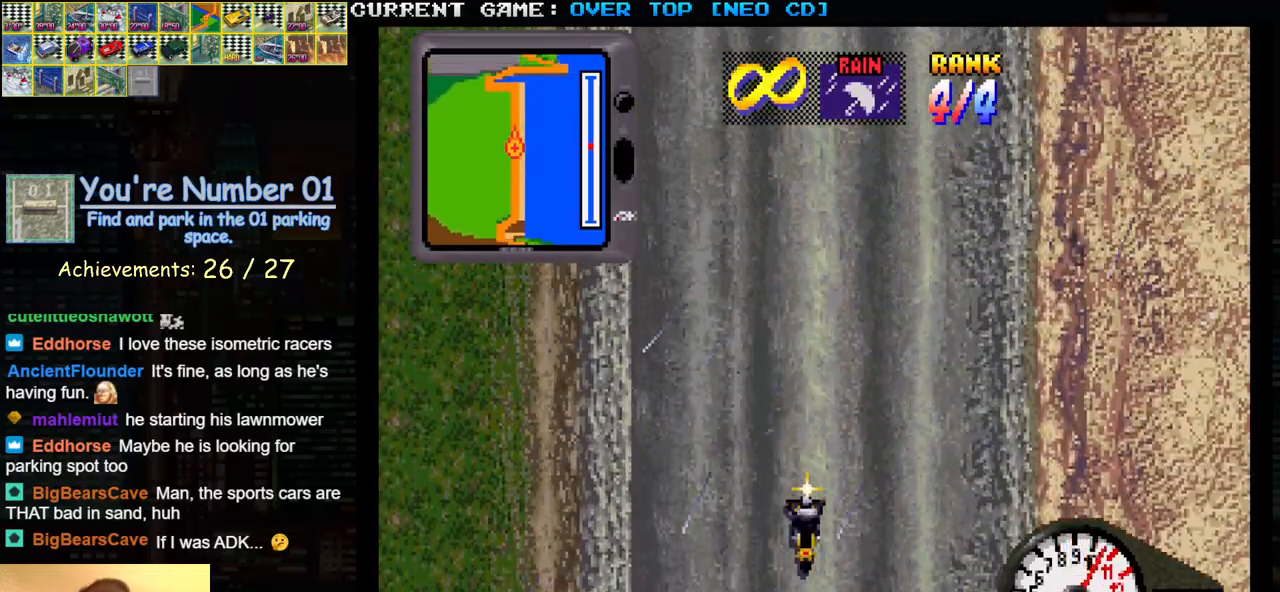
{"buttons": ["SQUARE"], "left_stick": "center", "events": []}
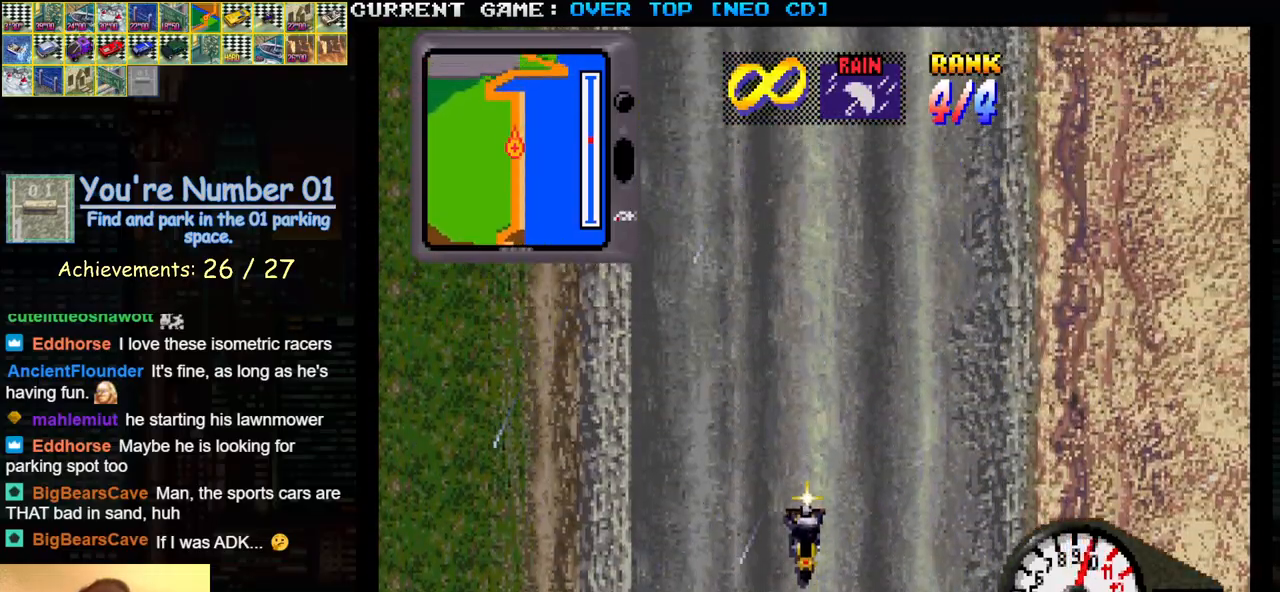
{"buttons": [], "left_stick": "center", "events": [[250, "SQUARE", "up"]]}